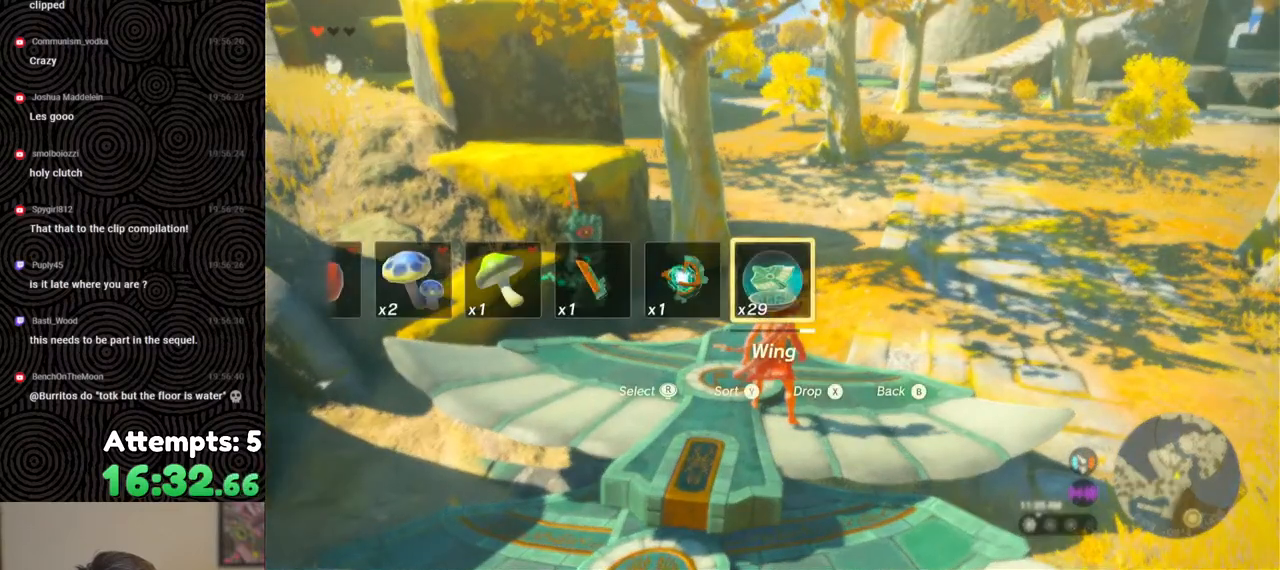
Gameplay with a controller (Nintendo layout); each line is a JSON object with the inputs held at the frame after it. "events" lists button and stick changes between this image and that frame as [ms after this image, input, new state], when the widget could be followed in between. Not read: L3 R3.
{"buttons": [], "left_stick": "up-right", "right_stick": "down-left", "events": [[100, "X", "up"], [150, "DPAD_UP", "up"], [333, "right_stick", "down-left"], [367, "left_stick", "up-right"]]}
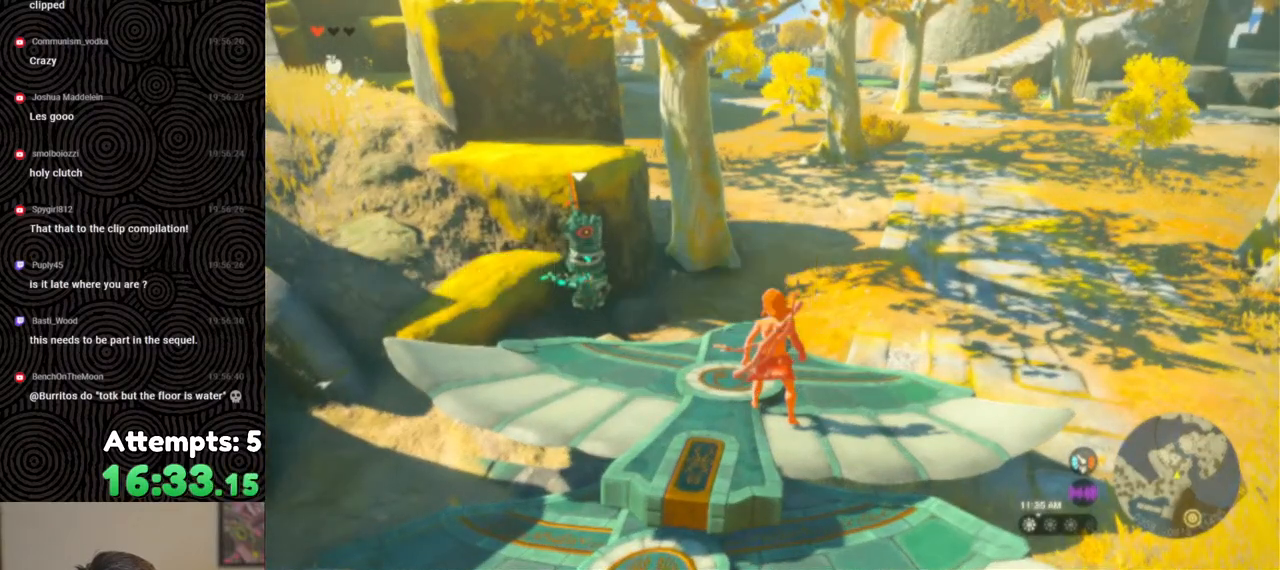
{"buttons": [], "left_stick": "up", "right_stick": "left", "events": [[17, "right_stick", "center"], [133, "right_stick", "down-left"], [200, "left_stick", "center"], [300, "left_stick", "up"], [300, "right_stick", "left"]]}
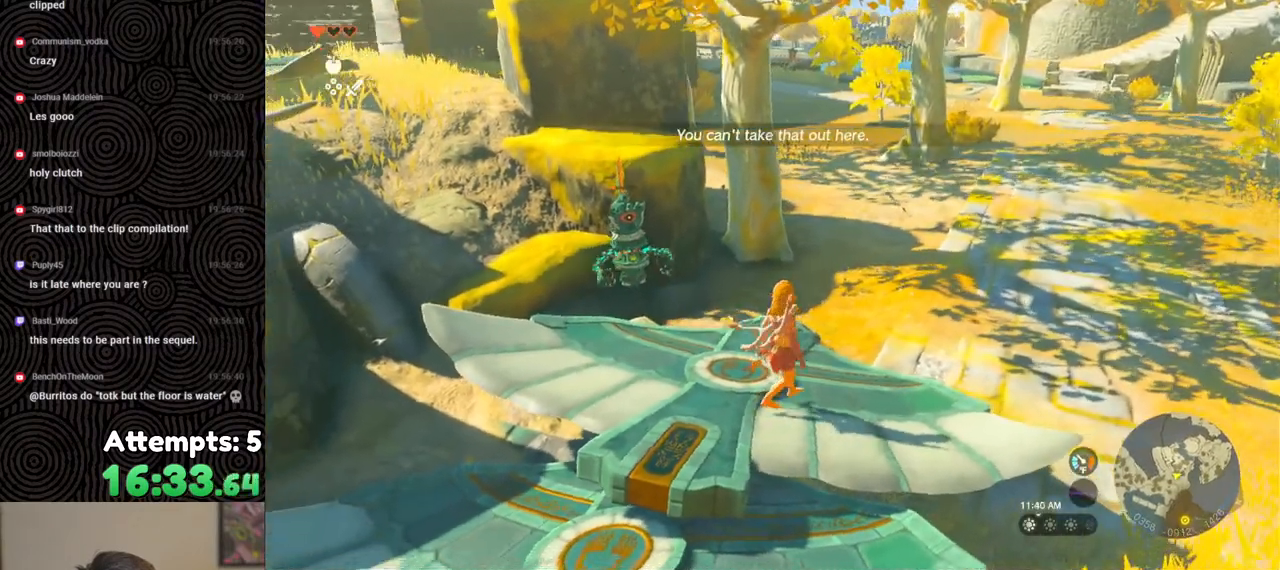
{"buttons": ["X", "DPAD_UP"], "left_stick": "center", "right_stick": "center", "events": [[17, "left_stick", "center"], [50, "right_stick", "center"], [117, "DPAD_UP", "down"], [183, "DPAD_LEFT", "down"], [350, "X", "down"], [483, "DPAD_LEFT", "up"]]}
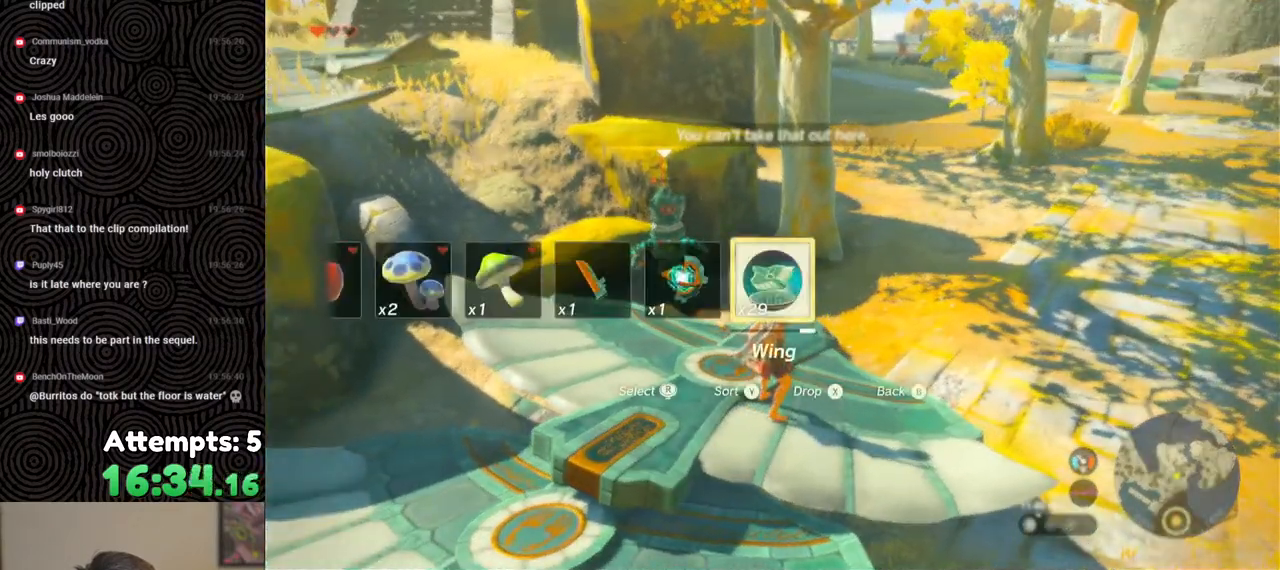
{"buttons": [], "left_stick": "down", "right_stick": "up-left", "events": [[17, "X", "up"], [33, "DPAD_UP", "up"], [300, "right_stick", "up-left"], [417, "left_stick", "down"]]}
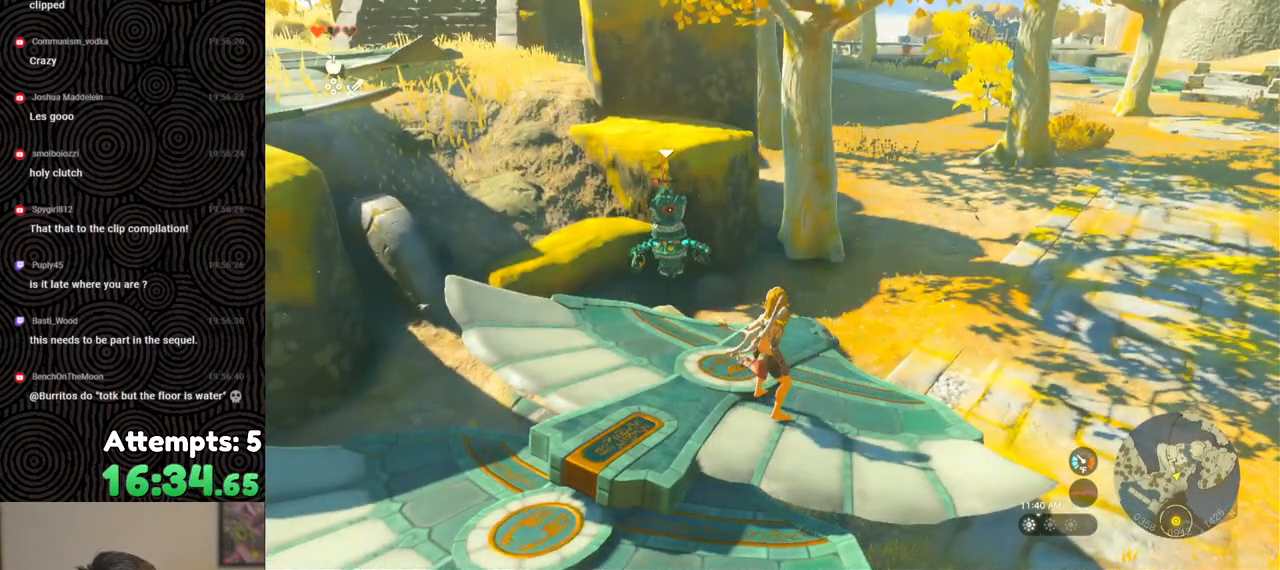
{"buttons": [], "left_stick": "center", "right_stick": "up", "events": [[33, "left_stick", "center"], [67, "right_stick", "up"]]}
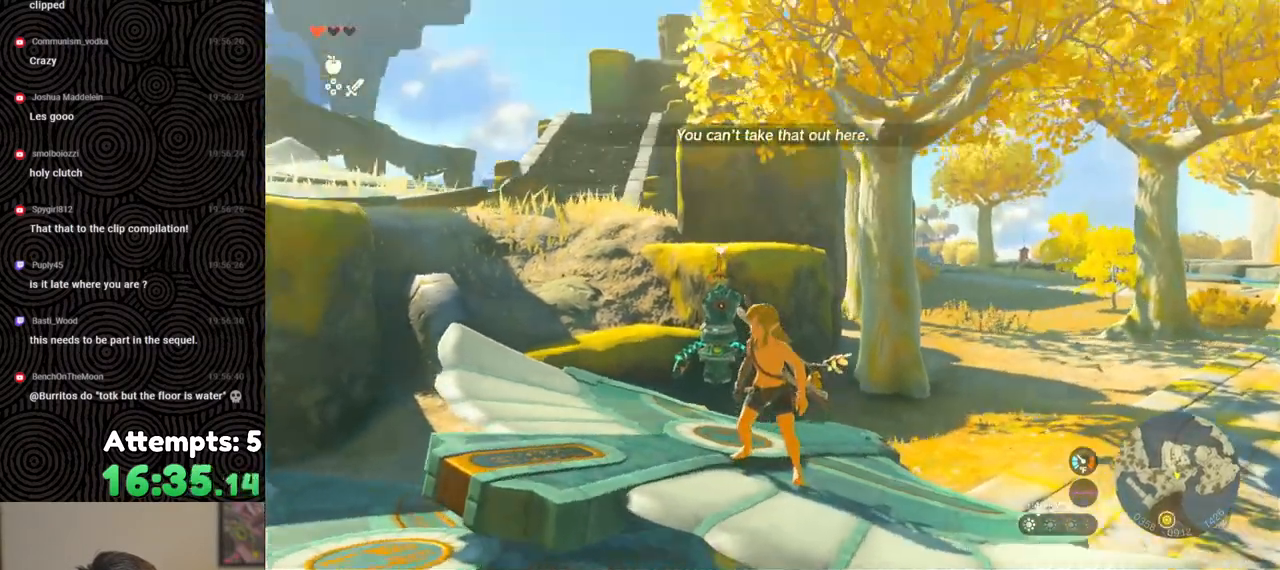
{"buttons": ["X"], "left_stick": "center", "right_stick": "center", "events": [[417, "right_stick", "center"], [450, "X", "down"]]}
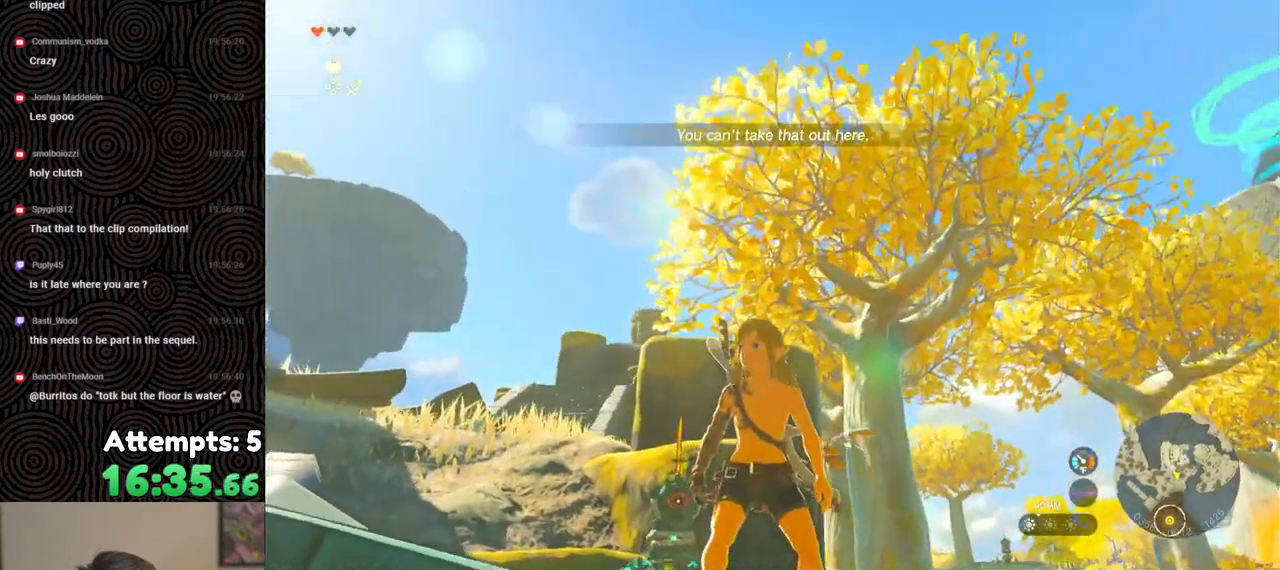
{"buttons": ["X", "DPAD_UP"], "left_stick": "center", "right_stick": "center", "events": [[83, "X", "up"], [167, "DPAD_UP", "down"], [450, "X", "down"]]}
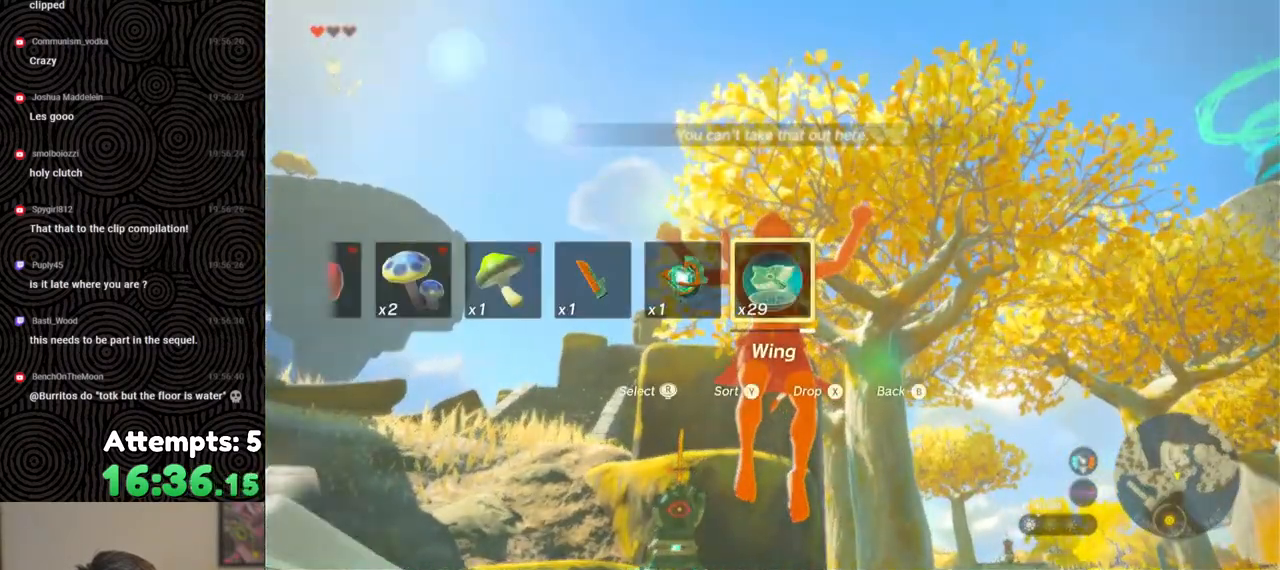
{"buttons": [], "left_stick": "center", "right_stick": "down", "events": [[50, "X", "up"], [100, "DPAD_UP", "up"], [233, "right_stick", "down-right"], [400, "right_stick", "down"]]}
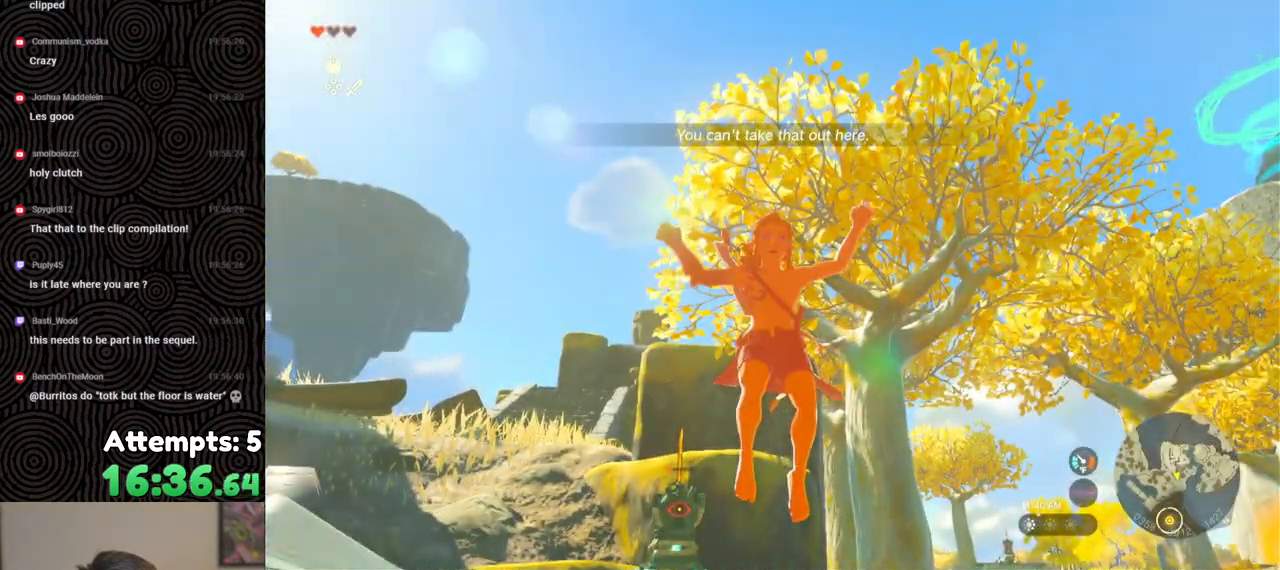
{"buttons": [], "left_stick": "left", "right_stick": "down", "events": [[83, "left_stick", "up-left"], [383, "left_stick", "left"]]}
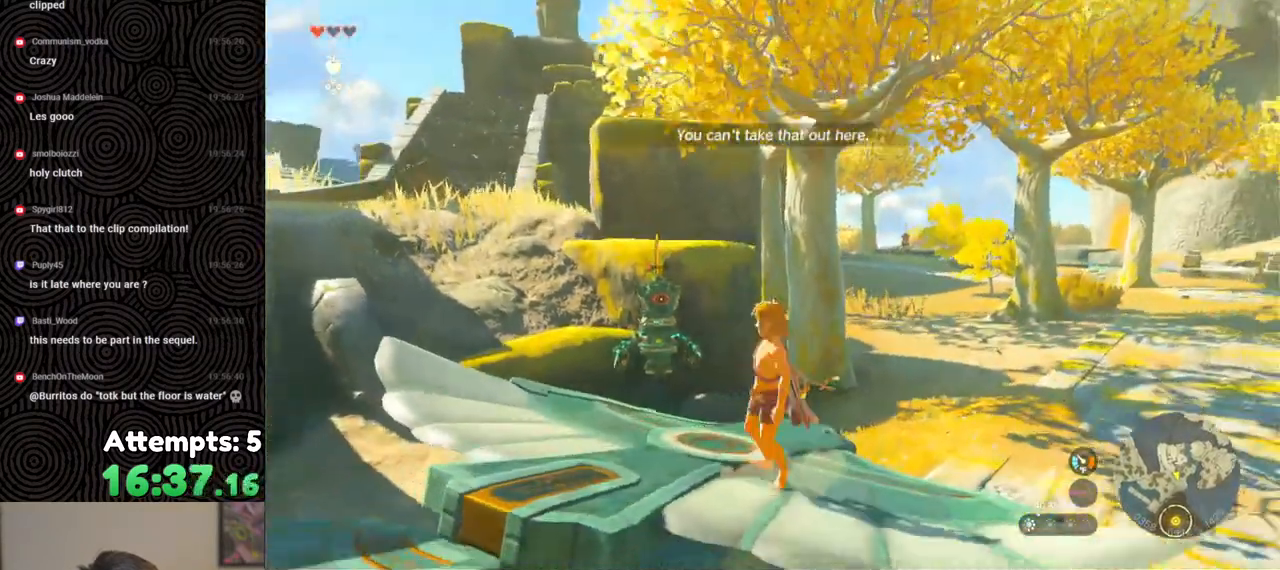
{"buttons": [], "left_stick": "center", "right_stick": "up-right", "events": [[17, "right_stick", "center"], [100, "left_stick", "down-left"], [183, "right_stick", "up-right"], [300, "left_stick", "down"], [417, "left_stick", "center"]]}
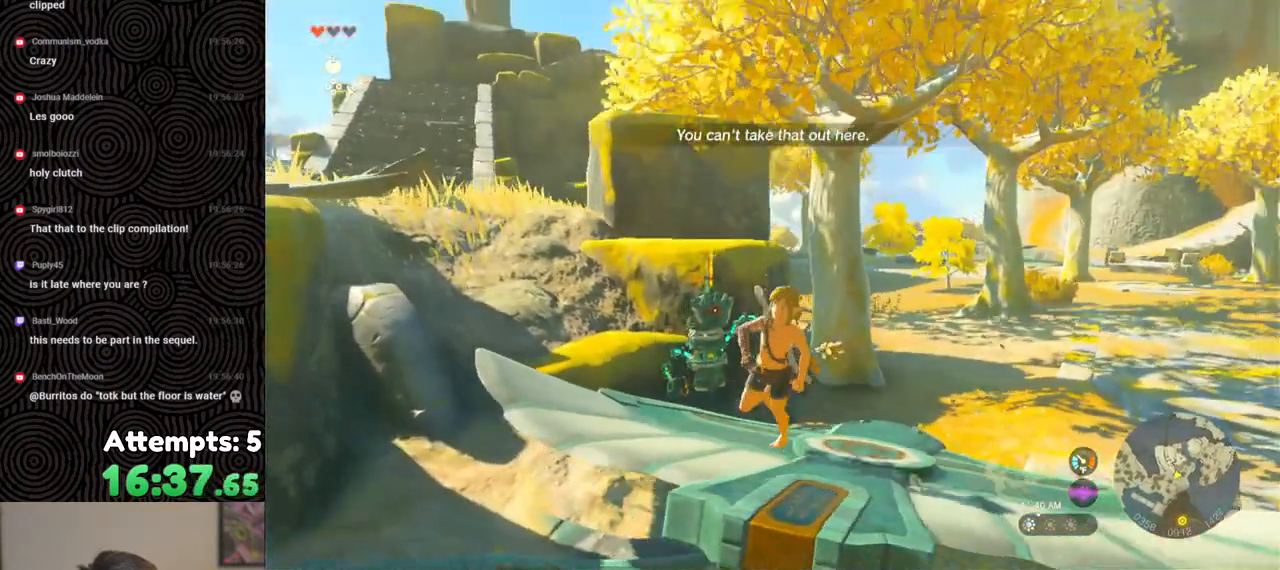
{"buttons": [], "left_stick": "center", "right_stick": "center", "events": [[17, "right_stick", "center"], [50, "left_stick", "down"], [250, "right_stick", "up-right"], [317, "left_stick", "center"], [450, "right_stick", "center"]]}
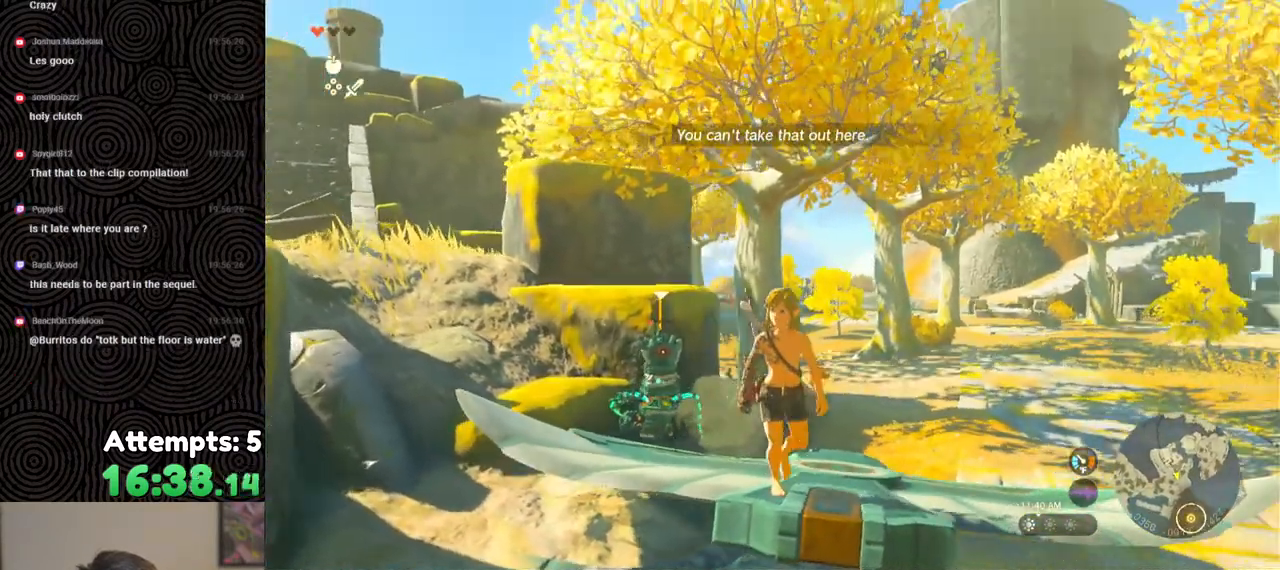
{"buttons": ["X", "DPAD_UP"], "left_stick": "center", "right_stick": "center", "events": [[17, "X", "down"], [150, "X", "up"], [167, "DPAD_UP", "down"], [433, "X", "down"]]}
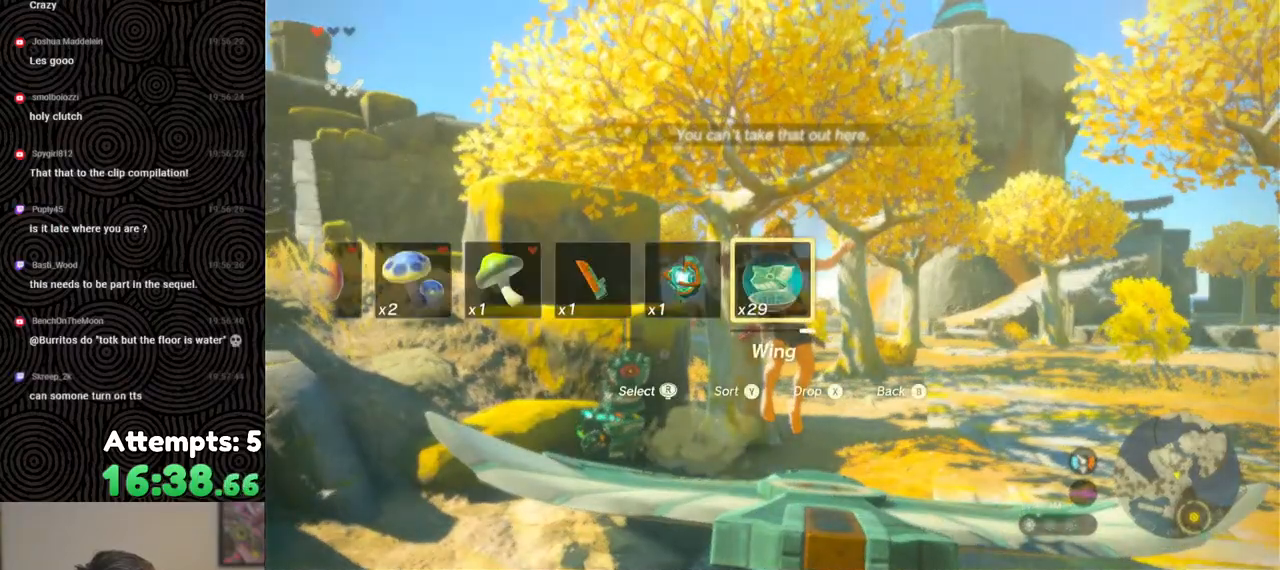
{"buttons": [], "left_stick": "down", "right_stick": "down", "events": [[67, "DPAD_UP", "up"], [67, "X", "up"], [283, "left_stick", "down"], [317, "right_stick", "down"]]}
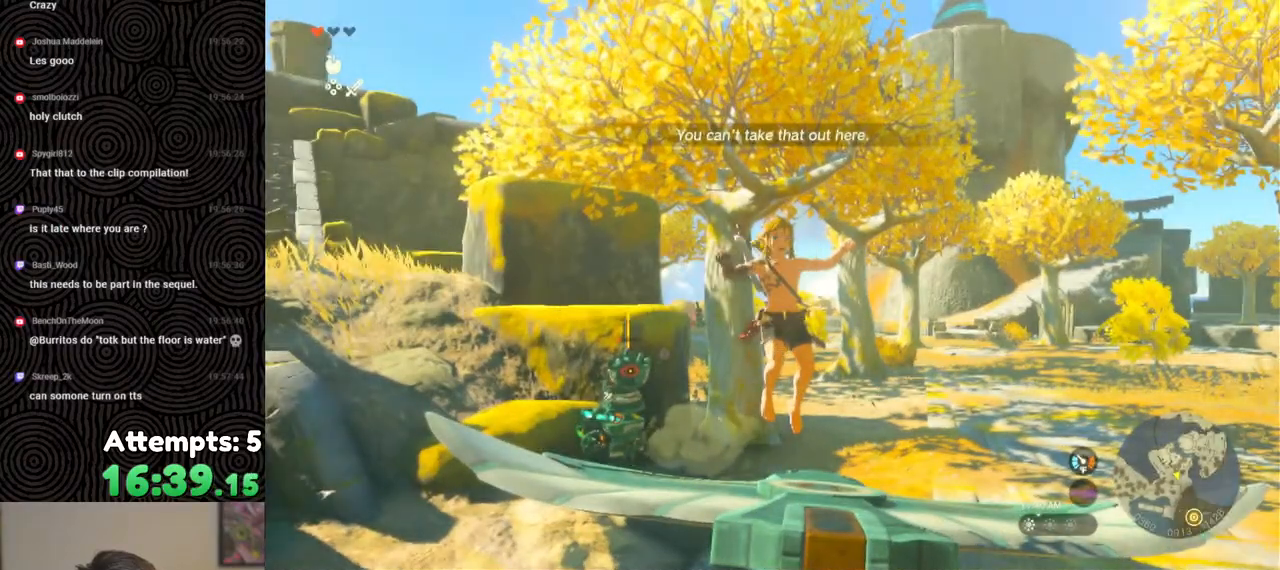
{"buttons": [], "left_stick": "down", "right_stick": "center", "events": [[300, "right_stick", "center"]]}
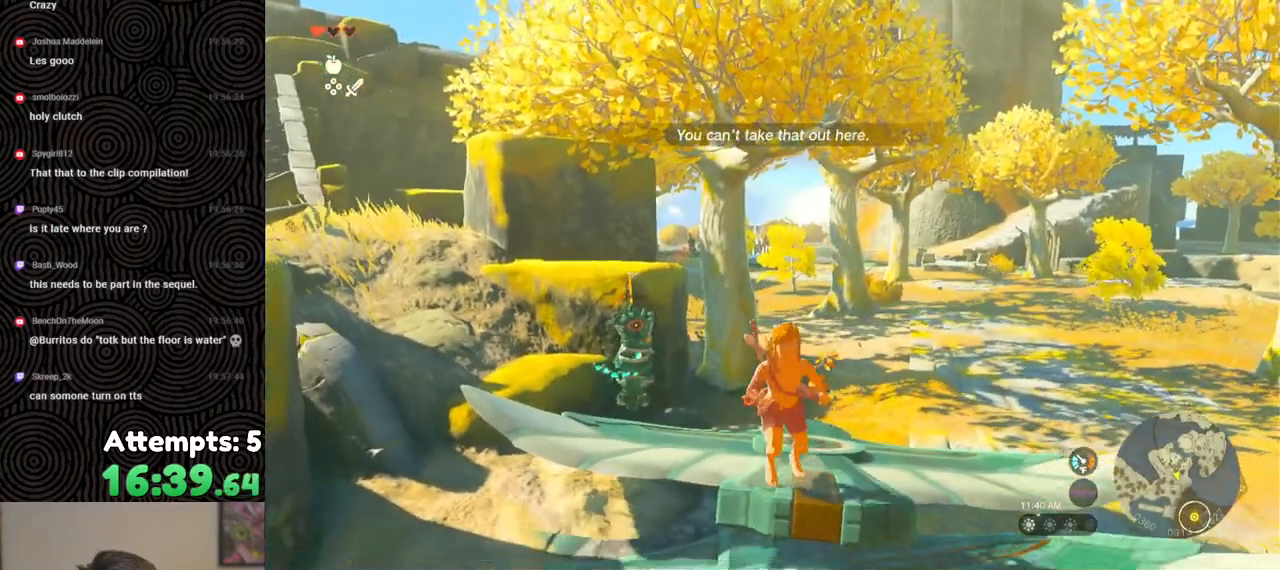
{"buttons": [], "left_stick": "up", "right_stick": "down", "events": [[17, "left_stick", "down-left"], [167, "right_stick", "down-right"], [217, "left_stick", "up-left"], [267, "left_stick", "up"], [333, "right_stick", "down"]]}
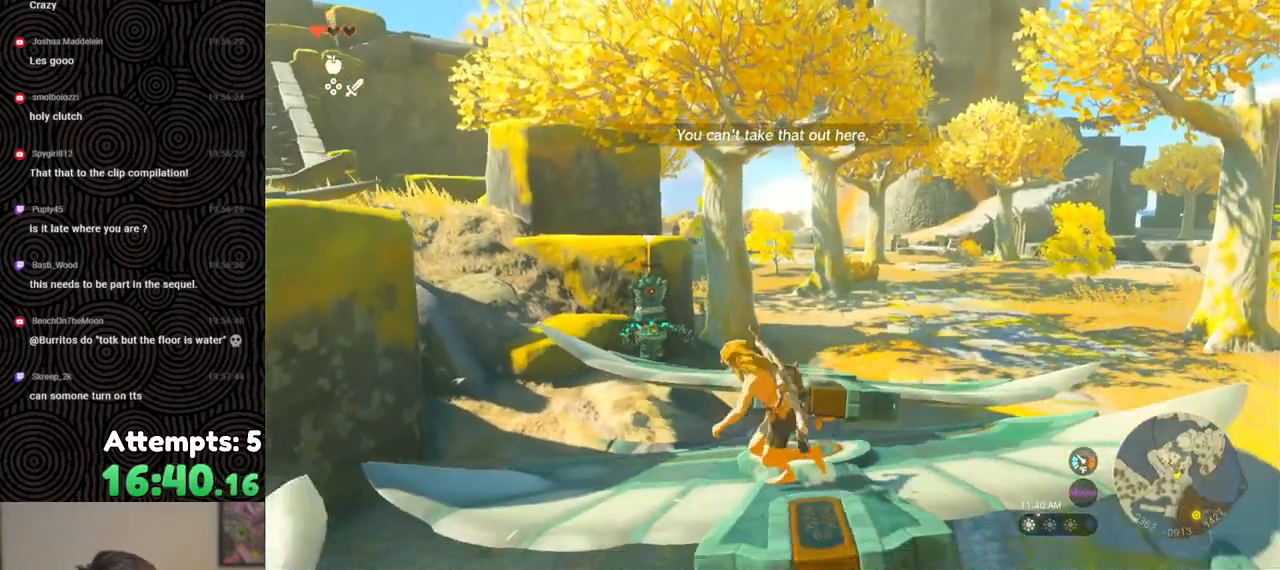
{"buttons": [], "left_stick": "up", "right_stick": "down-left", "events": [[117, "left_stick", "right"], [250, "left_stick", "up-right"], [317, "right_stick", "center"], [450, "left_stick", "up"], [450, "right_stick", "down-left"]]}
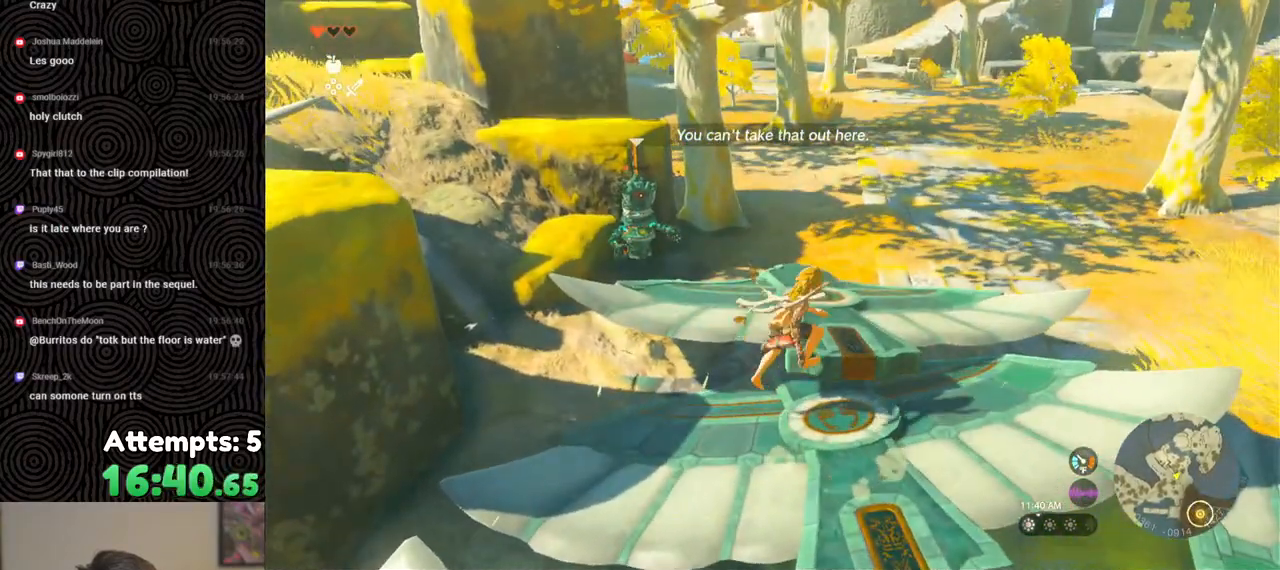
{"buttons": [], "left_stick": "center", "right_stick": "left", "events": [[433, "left_stick", "center"], [433, "right_stick", "left"]]}
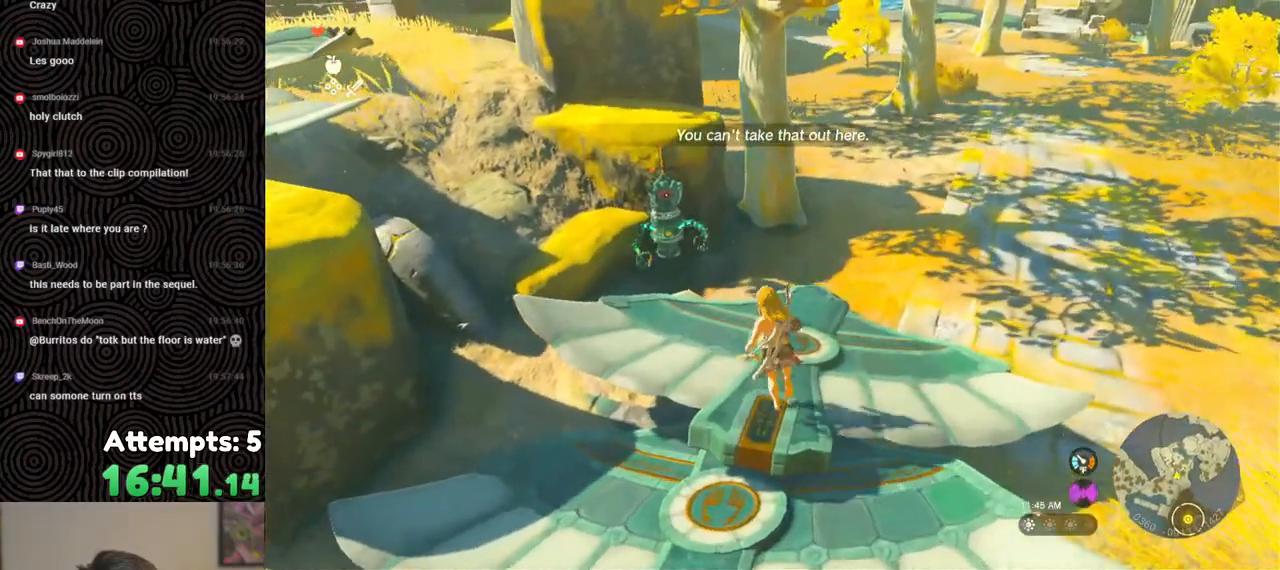
{"buttons": [], "left_stick": "down-left", "right_stick": "left", "events": [[50, "right_stick", "up"], [183, "left_stick", "down"], [233, "right_stick", "left"], [417, "left_stick", "down-left"]]}
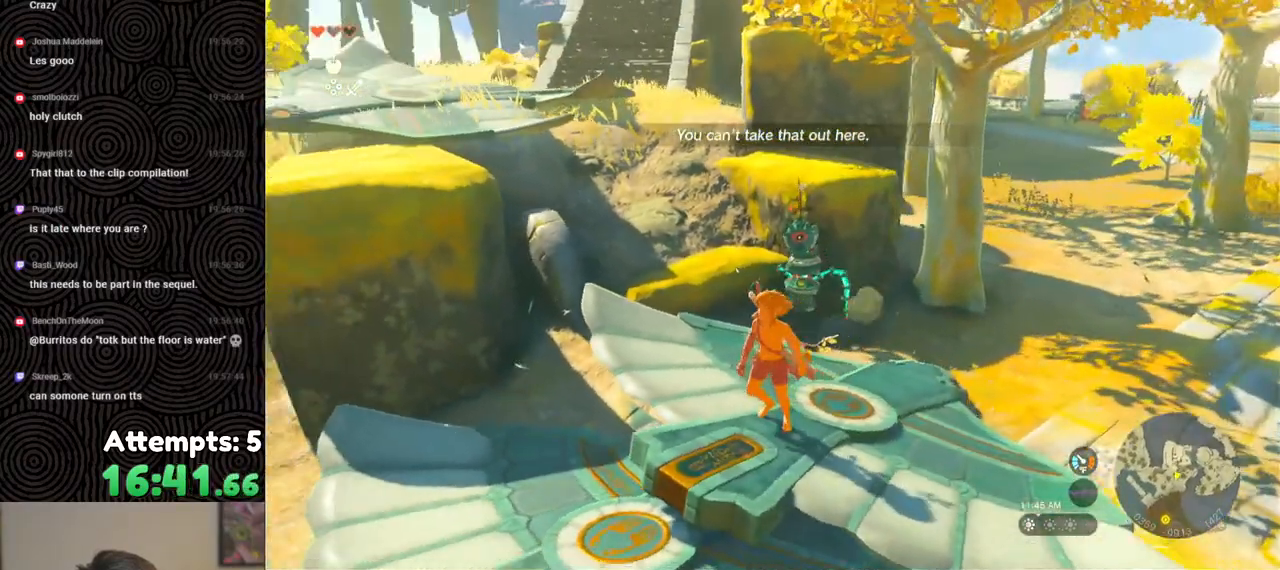
{"buttons": [], "left_stick": "center", "right_stick": "left", "events": [[33, "left_stick", "left"], [250, "left_stick", "center"]]}
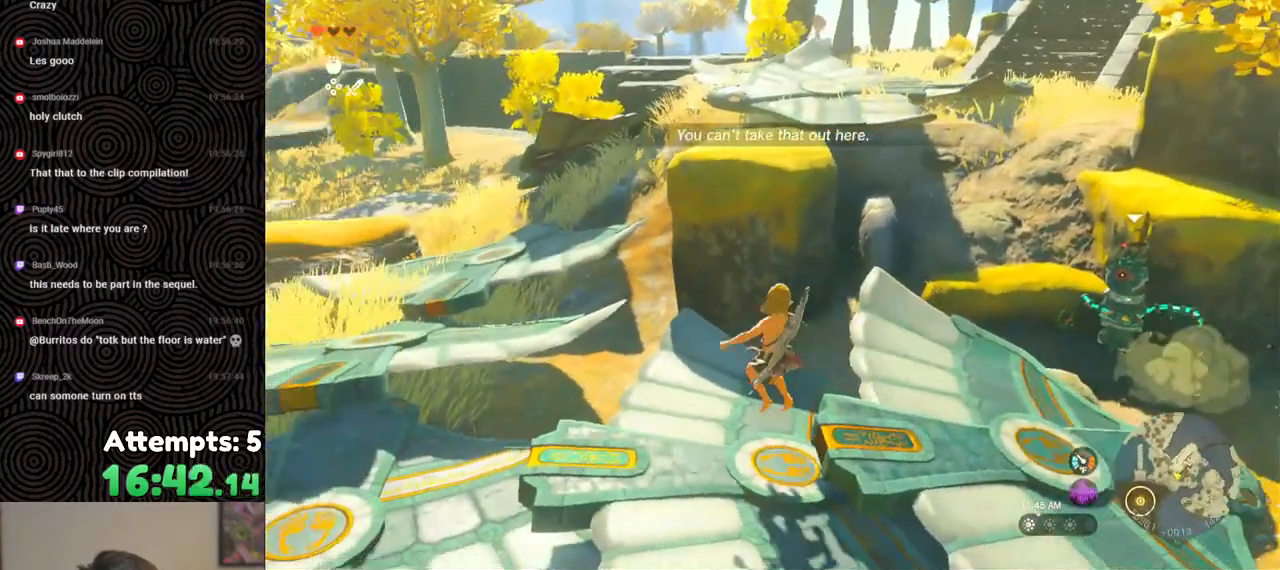
{"buttons": [], "left_stick": "left", "right_stick": "center", "events": [[83, "left_stick", "left"], [167, "right_stick", "down-left"], [283, "right_stick", "center"]]}
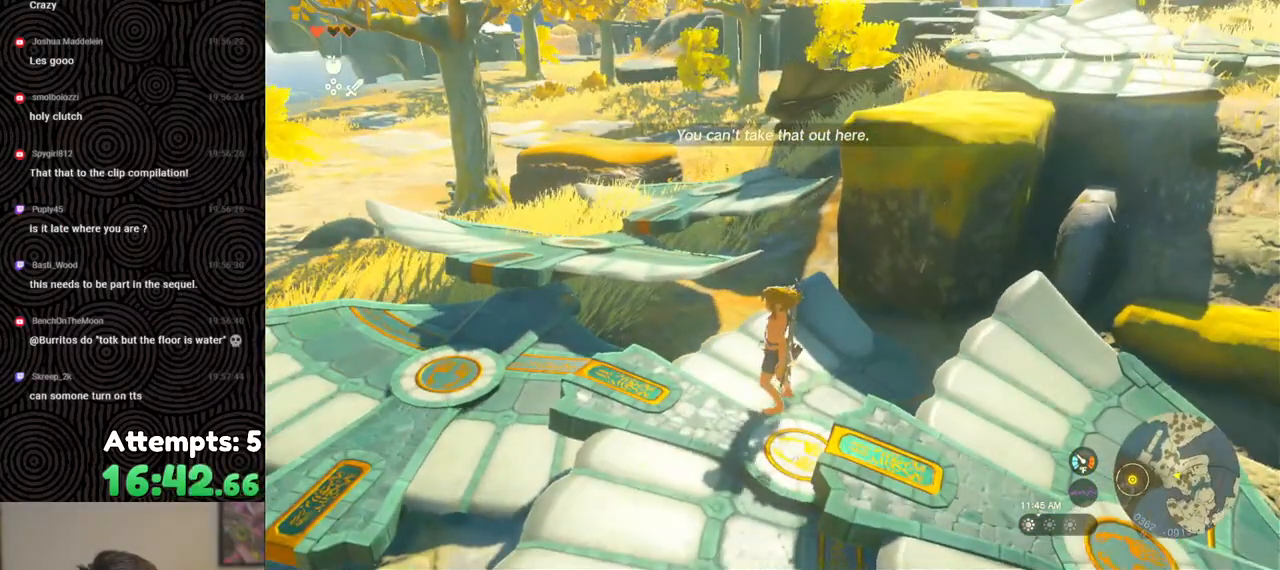
{"buttons": [], "left_stick": "left", "right_stick": "center", "events": []}
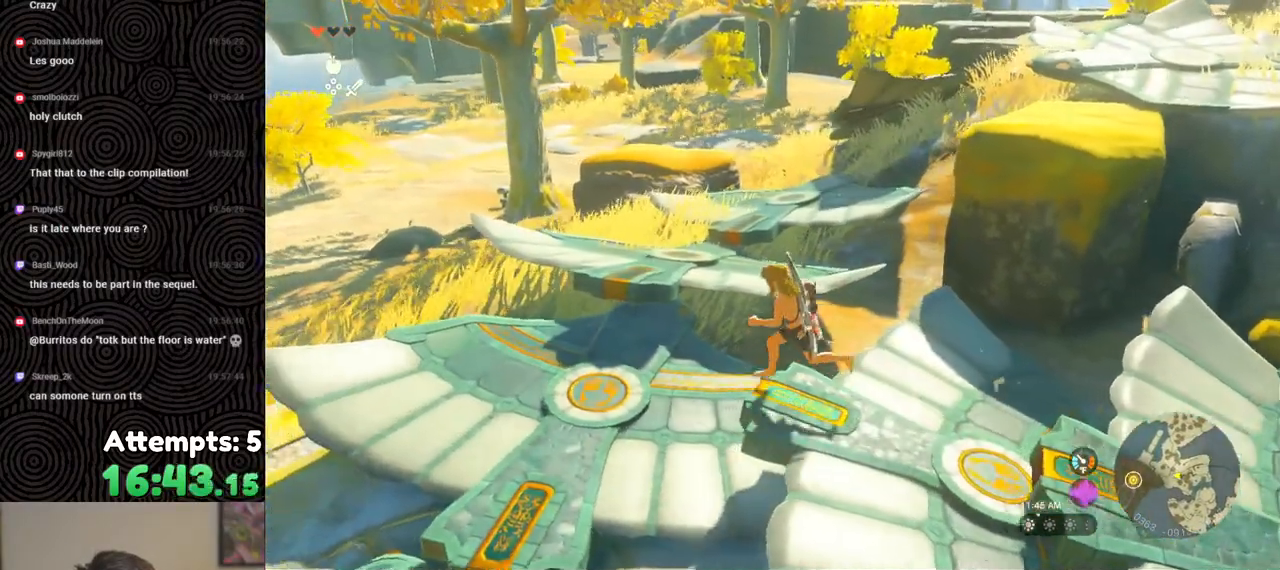
{"buttons": [], "left_stick": "center", "right_stick": "down-left", "events": [[150, "left_stick", "up-left"], [283, "right_stick", "down"], [333, "right_stick", "down-left"], [483, "left_stick", "center"]]}
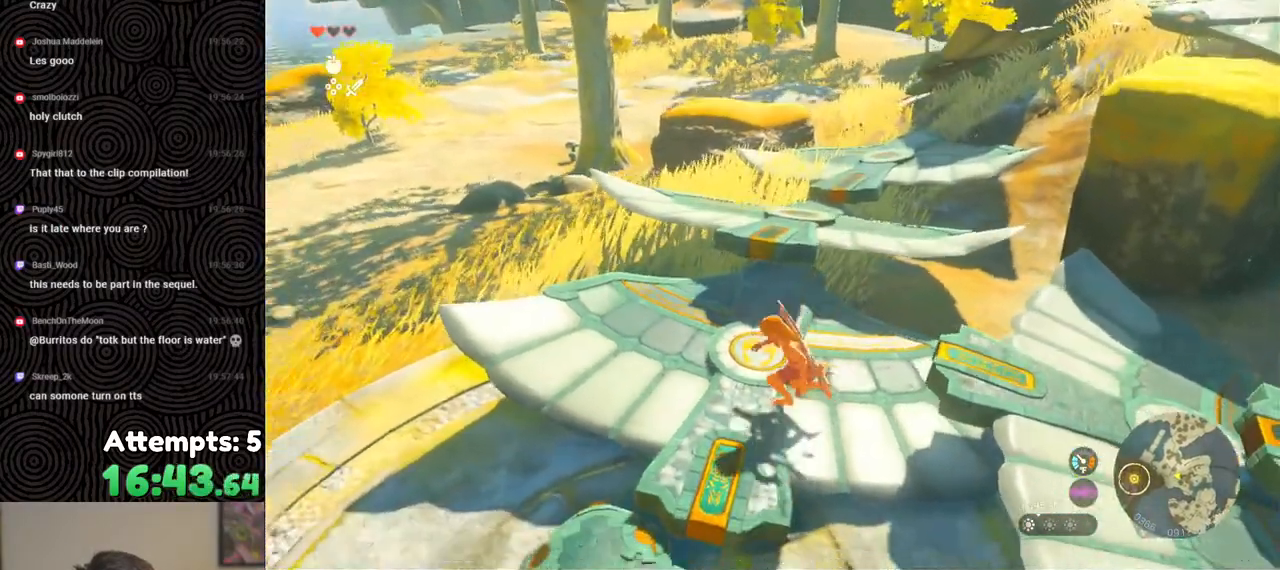
{"buttons": [], "left_stick": "center", "right_stick": "left", "events": [[17, "right_stick", "left"], [150, "left_stick", "up"], [217, "left_stick", "up-right"], [467, "left_stick", "center"]]}
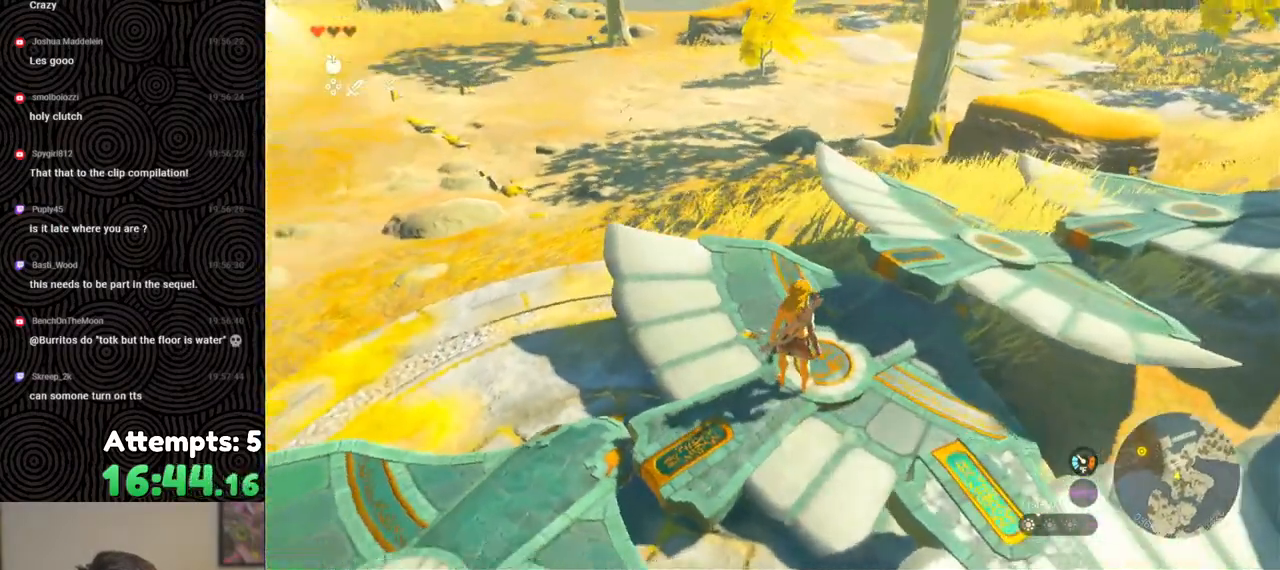
{"buttons": [], "left_stick": "left", "right_stick": "left", "events": [[217, "left_stick", "left"]]}
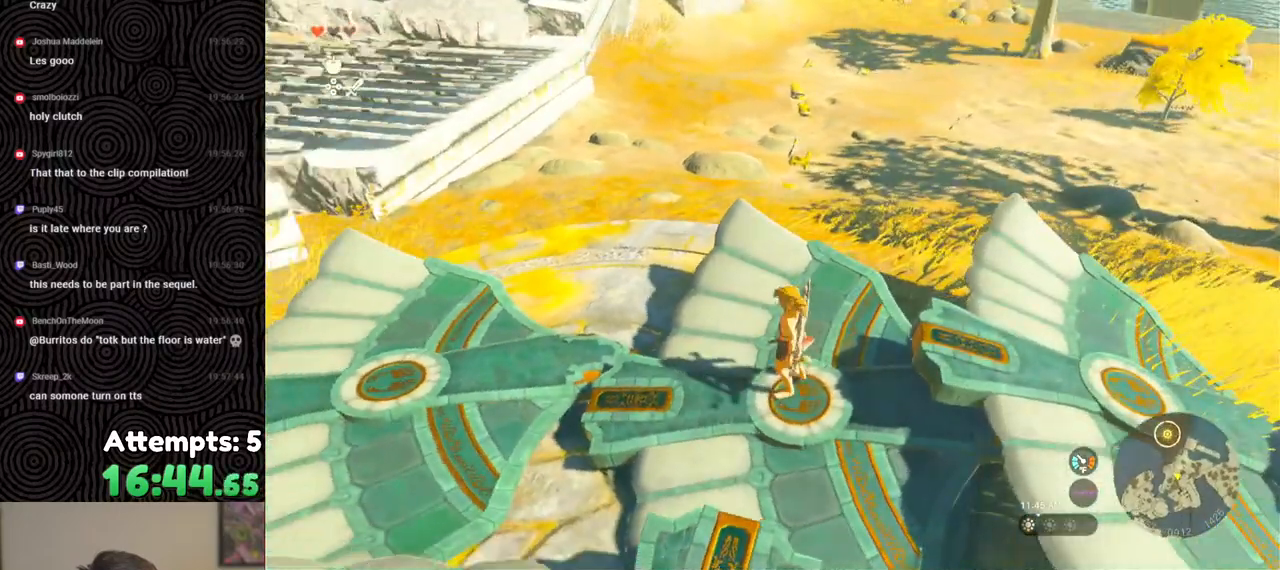
{"buttons": [], "left_stick": "left", "right_stick": "down-left", "events": [[133, "right_stick", "center"], [267, "X", "down"], [350, "X", "up"], [467, "right_stick", "down-left"]]}
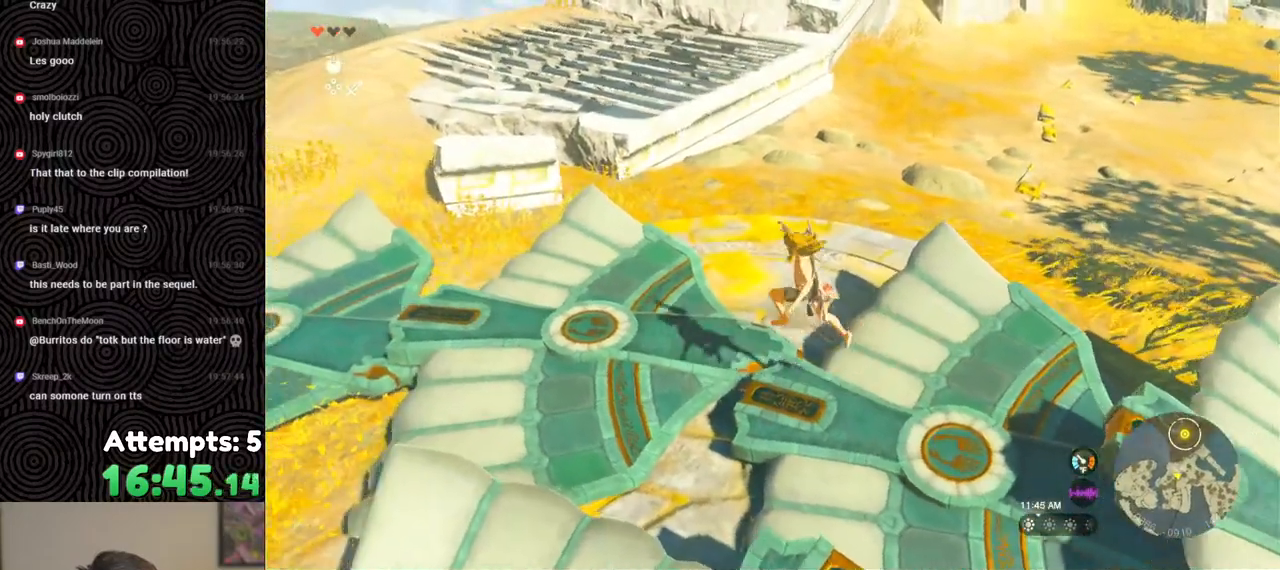
{"buttons": [], "left_stick": "up-left", "right_stick": "left", "events": [[17, "right_stick", "left"], [483, "left_stick", "up-left"]]}
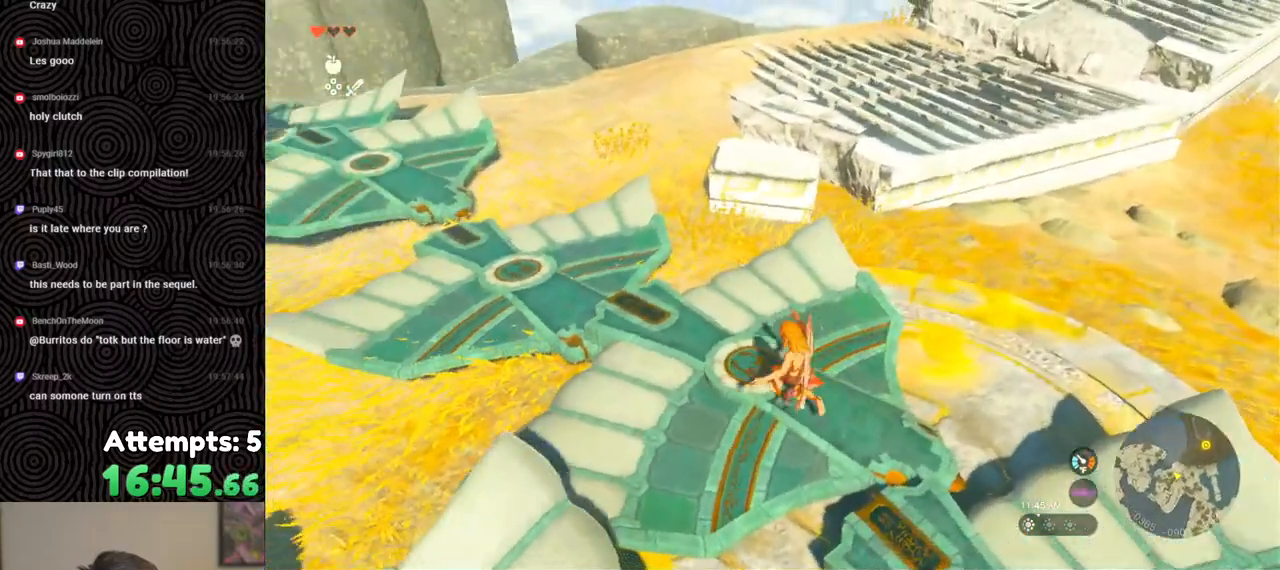
{"buttons": [], "left_stick": "up", "right_stick": "up-left", "events": [[367, "left_stick", "up"], [417, "right_stick", "up-left"]]}
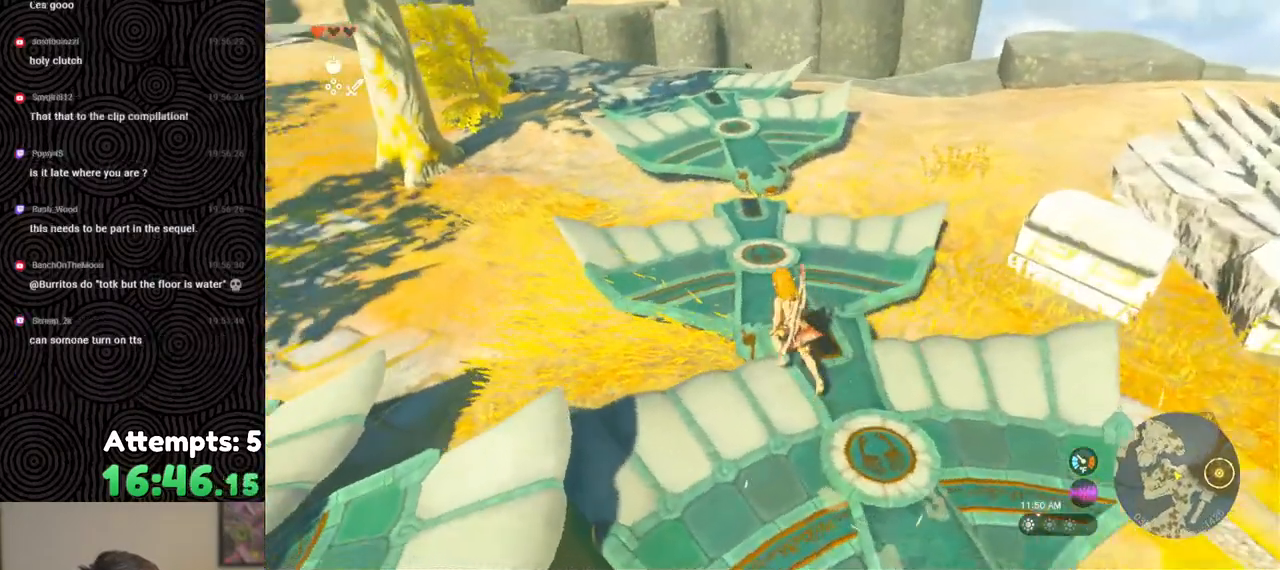
{"buttons": ["B"], "left_stick": "up", "right_stick": "center", "events": [[167, "right_stick", "up"], [317, "right_stick", "center"], [433, "B", "down"]]}
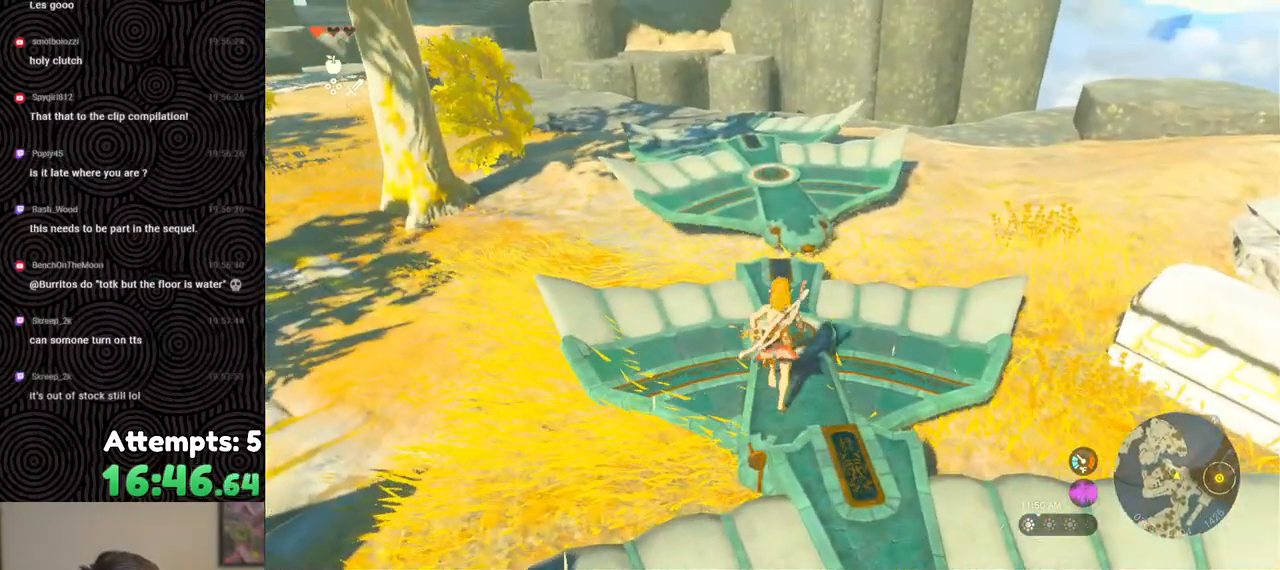
{"buttons": [], "left_stick": "up", "right_stick": "center", "events": [[183, "B", "up"], [250, "X", "down"], [350, "X", "up"]]}
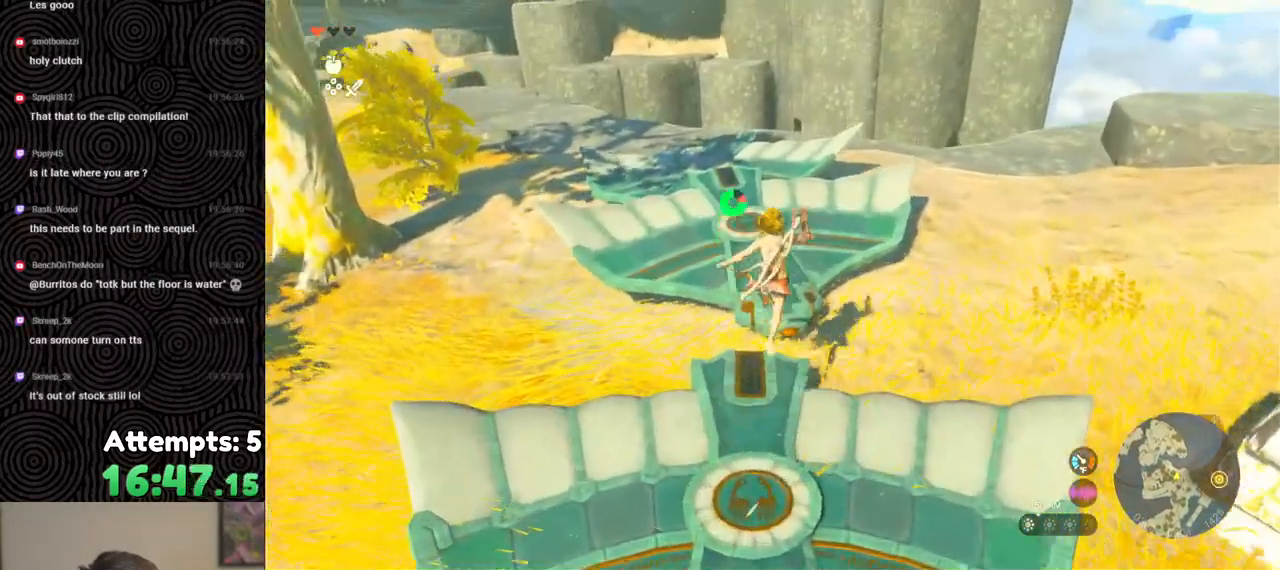
{"buttons": [], "left_stick": "up", "right_stick": "left", "events": [[50, "right_stick", "left"]]}